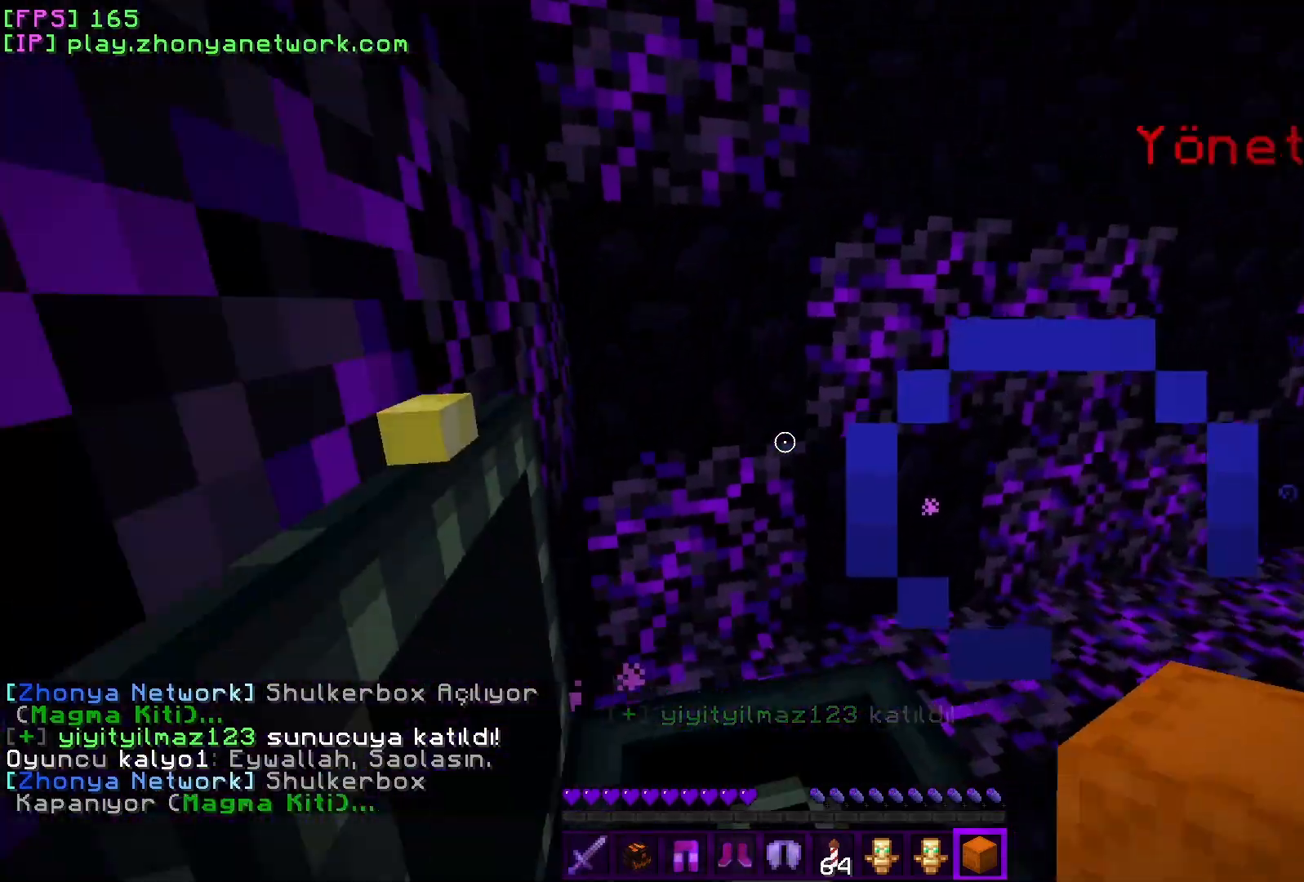
Gameplay with keyboard and mouse; each line is a JSON object with the keys and mouse buttons held at the frame after it. "events" lists presses ("down") and releases ("up") of "a", "d", "s", "w", "mouse_left" and "mouse_right" between this image and that frame as [ms after this image, input, new state], when the widget could be followed in between. "mouse_left", "mouse_right" = the "left", "right" buttons of the "mouse" list. No other keys are recorded. Fast repeated clicks can show as one long hold. Mouse movement is not recorded.
{"keys": ["w"], "mouse": [], "events": [[450, "w", "down"]]}
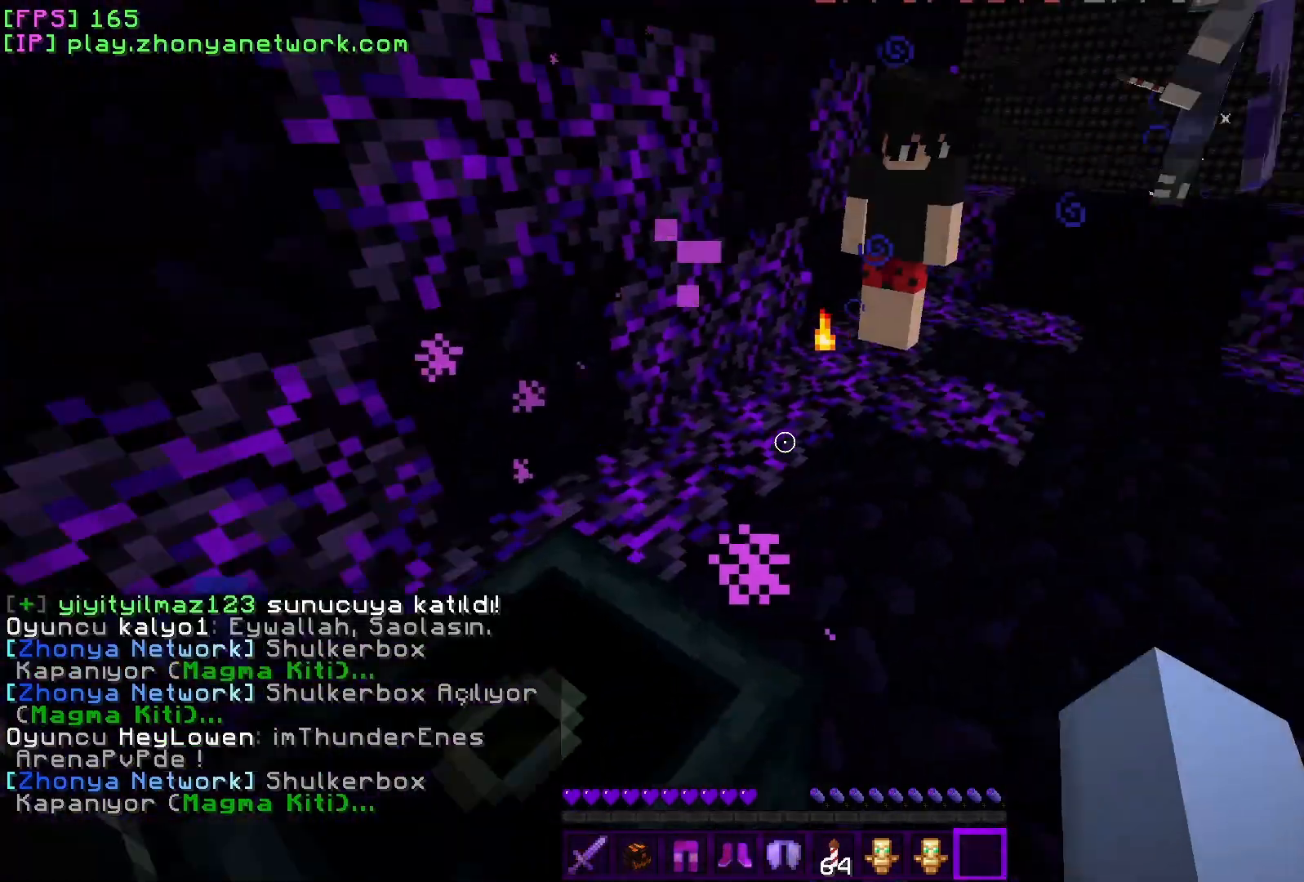
{"keys": [], "mouse": [], "events": [[33, "a", "down"], [283, "a", "up"], [283, "w", "up"]]}
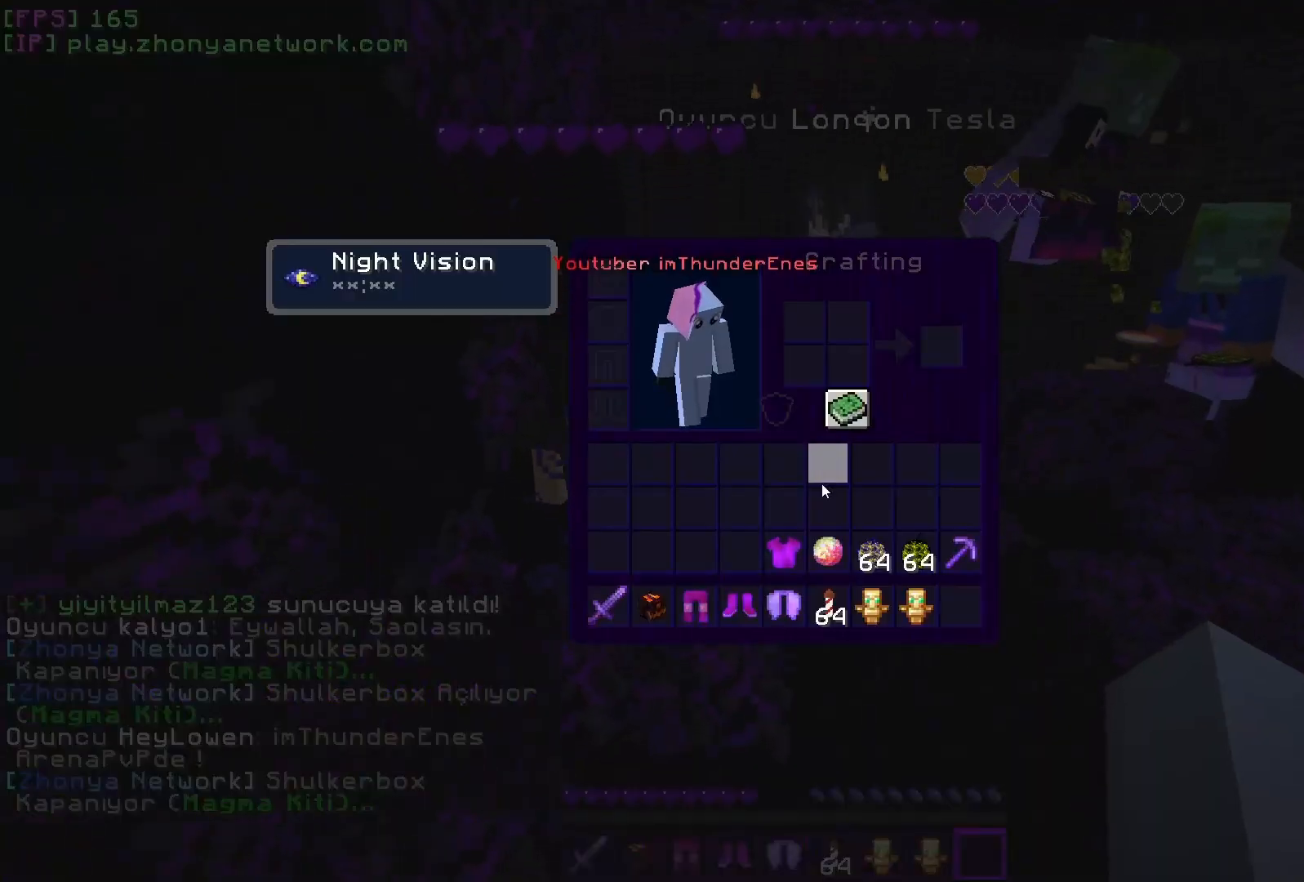
{"keys": ["s"], "mouse": [], "events": [[400, "s", "down"]]}
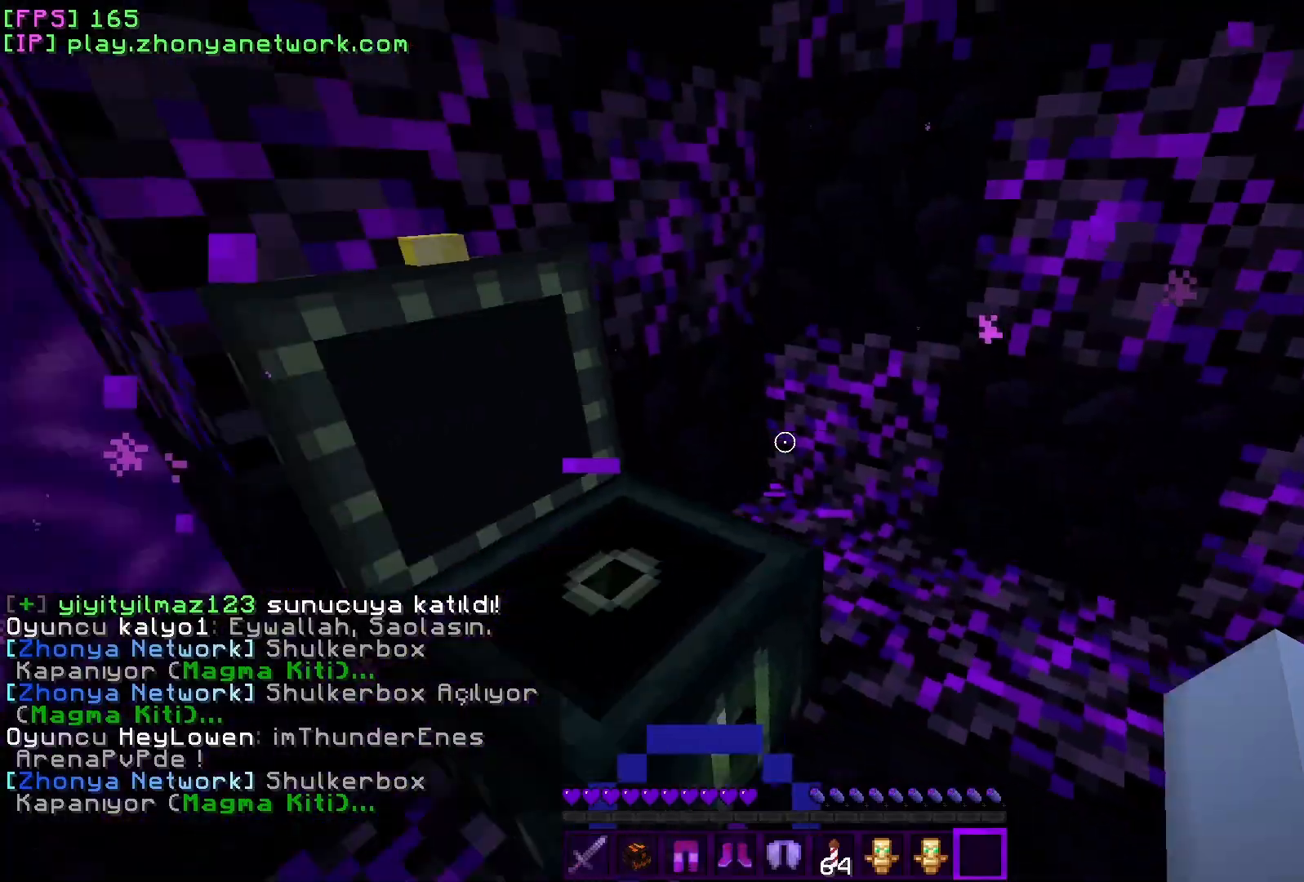
{"keys": [], "mouse": [], "events": [[33, "a", "down"], [117, "s", "up"], [167, "mouse_right", "down"], [183, "a", "up"], [283, "mouse_right", "up"]]}